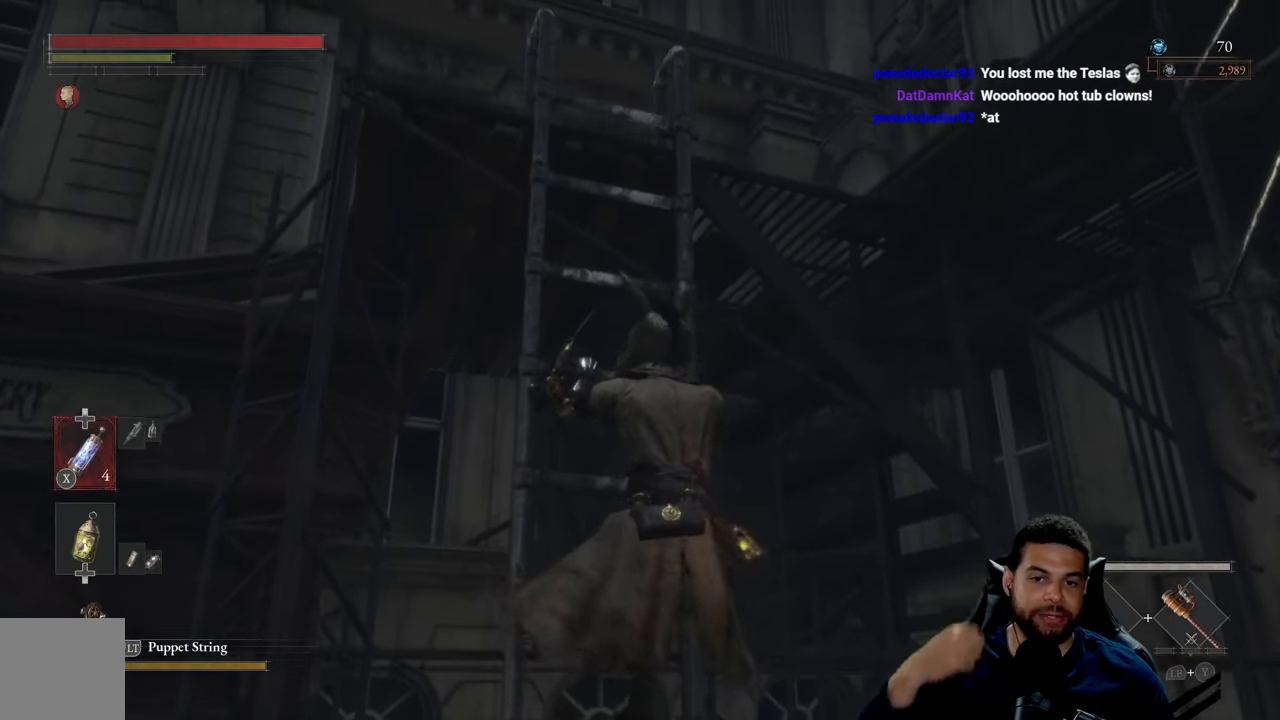
Gameplay with a controller (Xbox layout); each line is a JSON object with the inputs held at the frame after it. "events" lists button and stick changes between this image and that frame as [ms after this image, input, new state], when the widget could be followed in between.
{"buttons": [], "left_stick": "up", "right_stick": "center", "events": []}
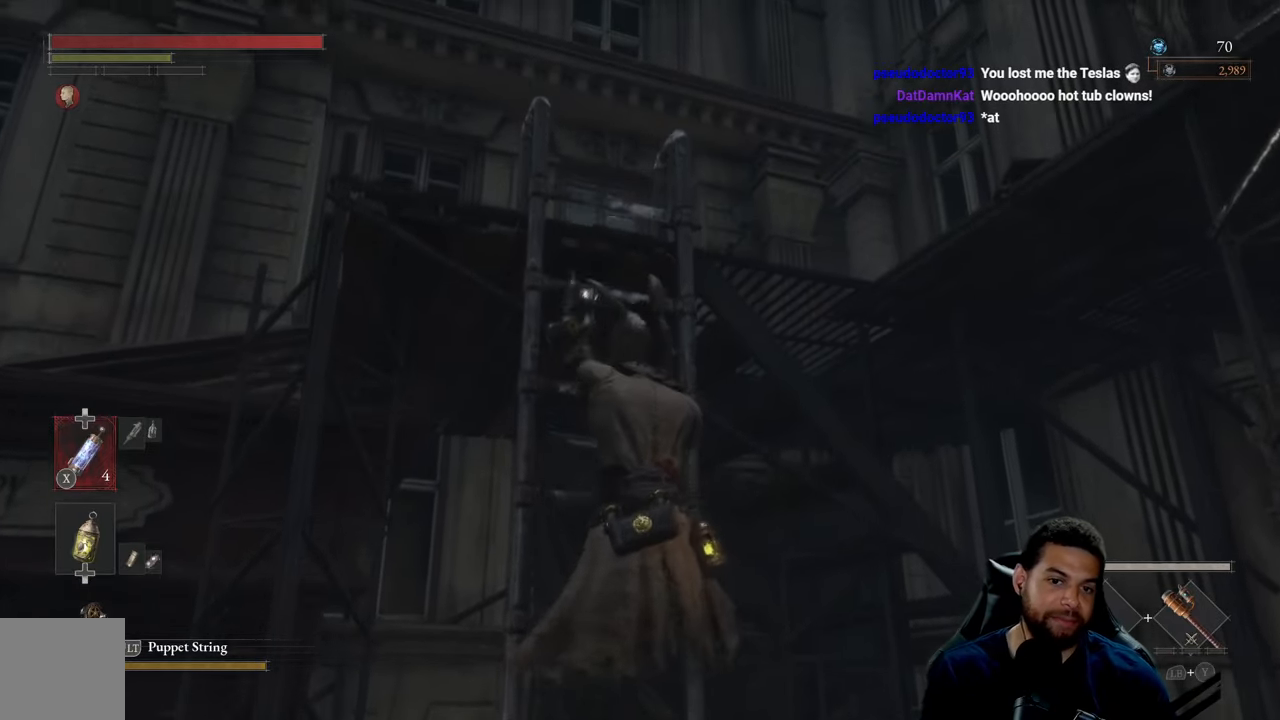
{"buttons": [], "left_stick": "up", "right_stick": "center", "events": []}
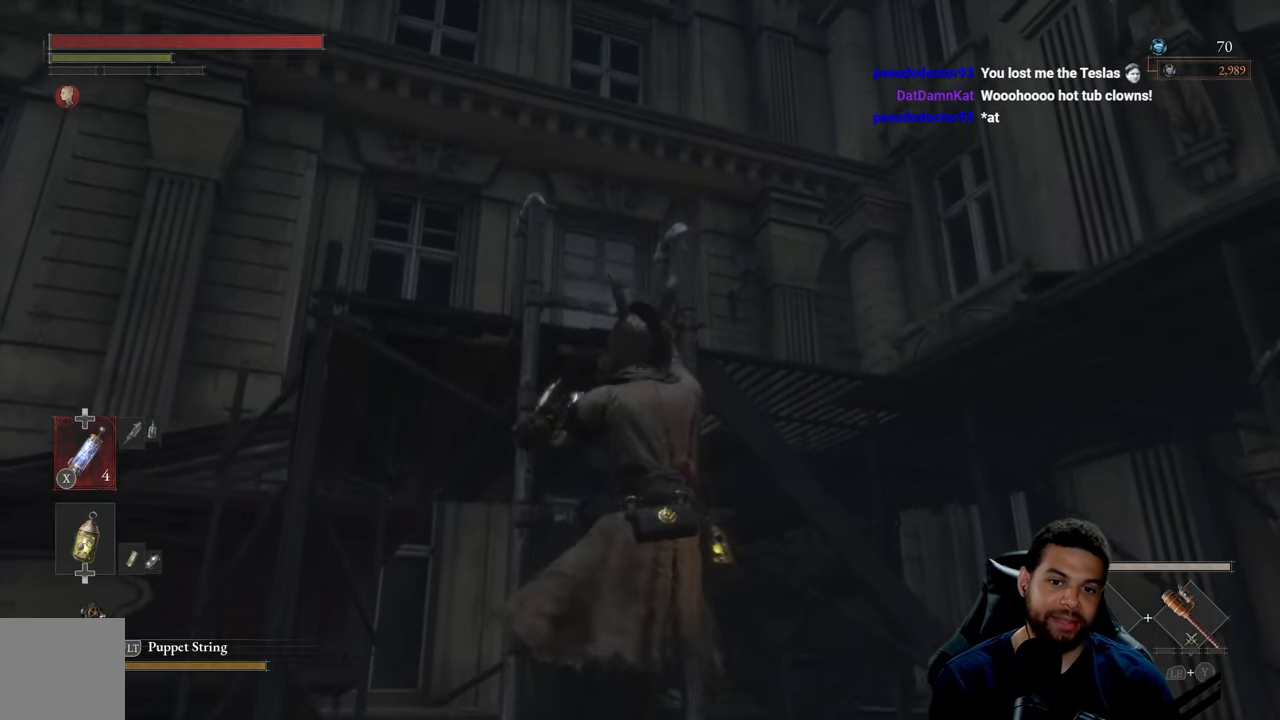
{"buttons": [], "left_stick": "up", "right_stick": "center", "events": [[200, "right_stick", "down"], [433, "right_stick", "center"]]}
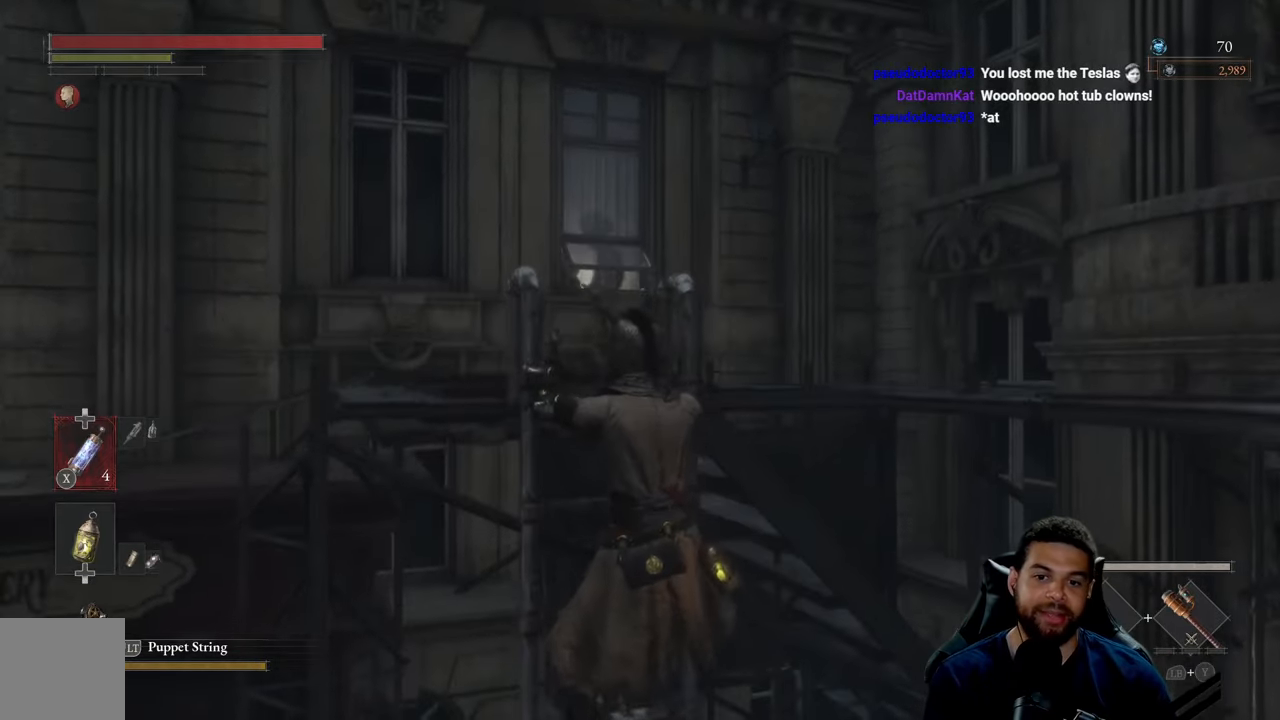
{"buttons": [], "left_stick": "up", "right_stick": "down-left", "events": [[433, "right_stick", "down-left"]]}
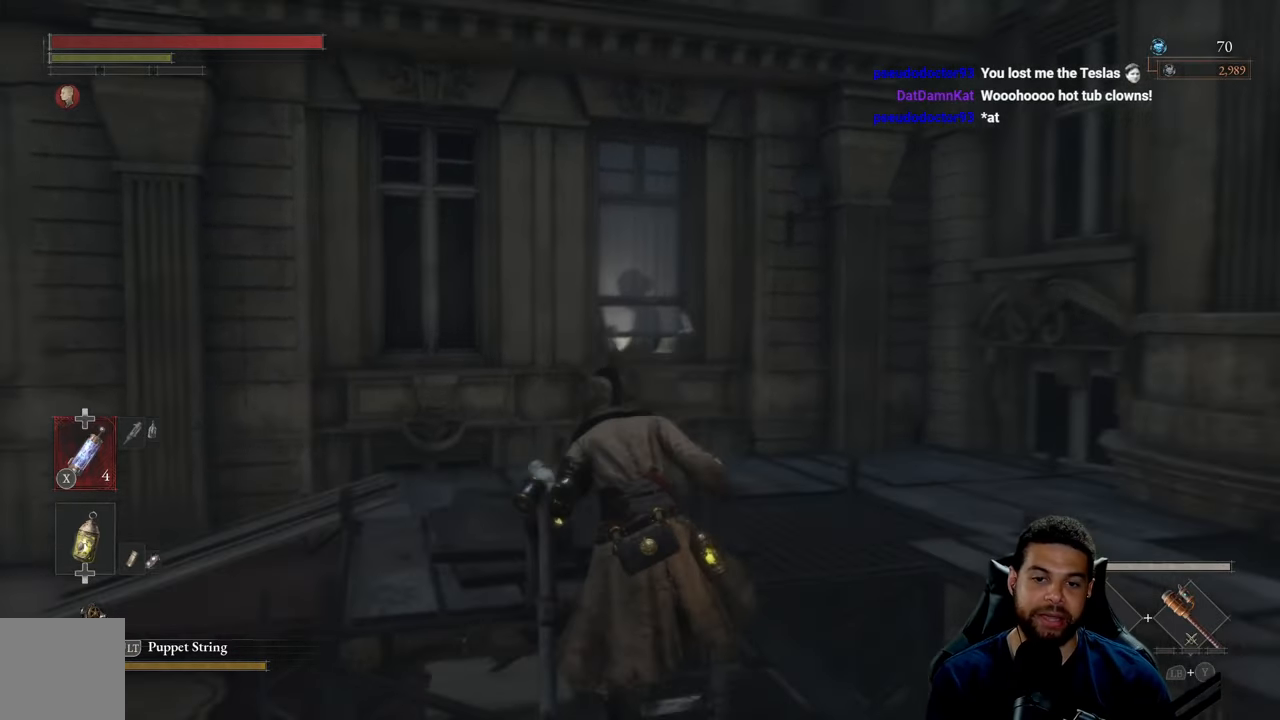
{"buttons": ["B"], "left_stick": "up-right", "right_stick": "center", "events": [[67, "right_stick", "center"], [300, "B", "down"], [383, "left_stick", "up-right"]]}
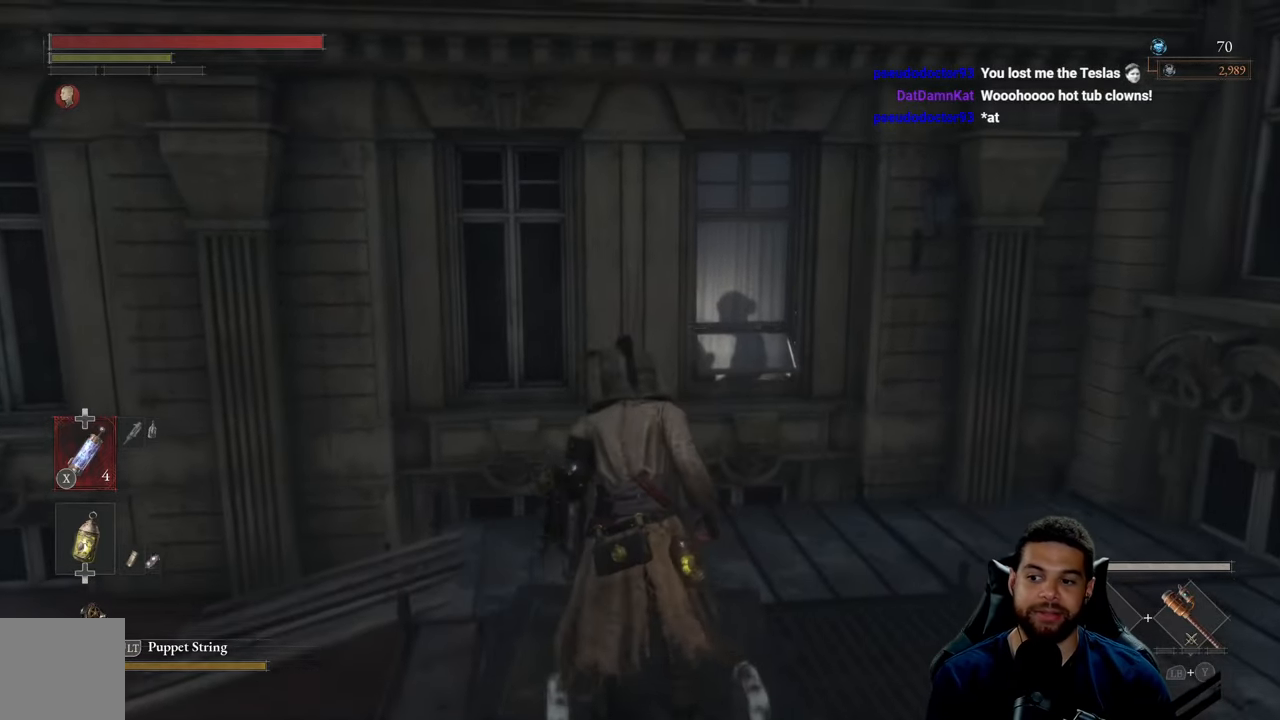
{"buttons": ["B"], "left_stick": "up-right", "right_stick": "center", "events": [[167, "right_stick", "left"], [300, "right_stick", "center"]]}
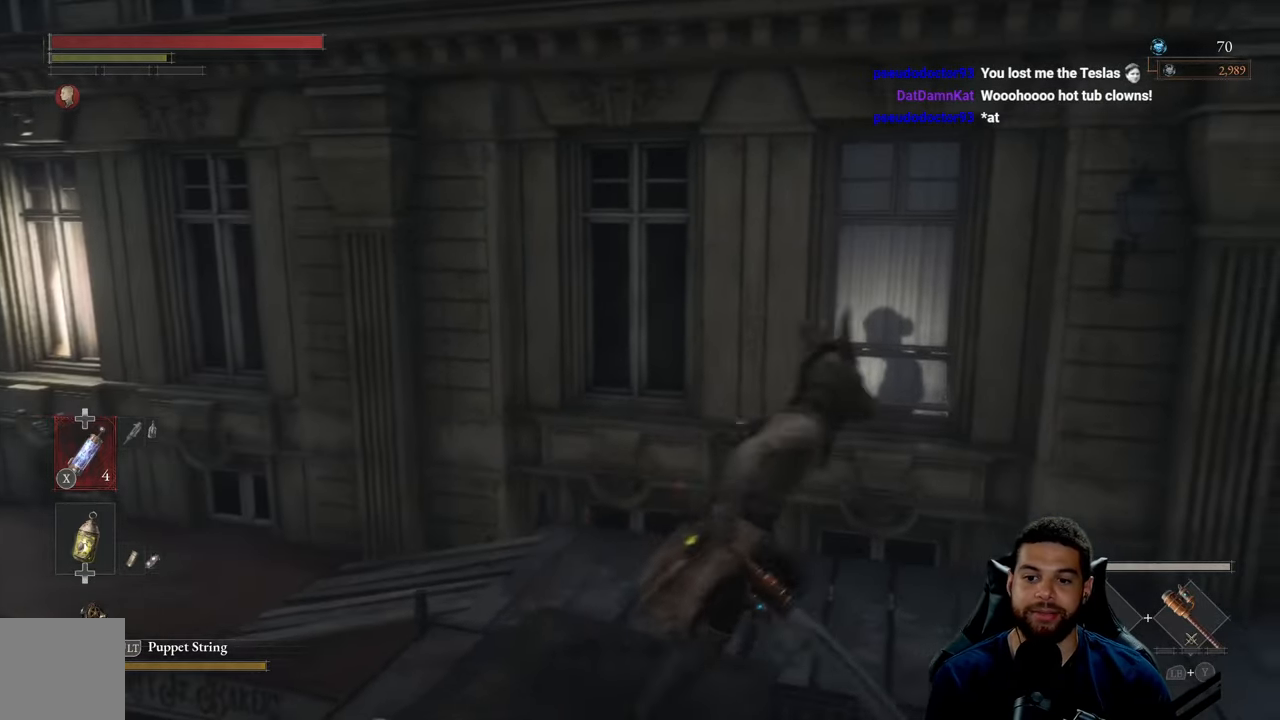
{"buttons": [], "left_stick": "center", "right_stick": "center", "events": [[133, "B", "up"], [317, "left_stick", "center"], [417, "right_stick", "left"], [500, "right_stick", "center"]]}
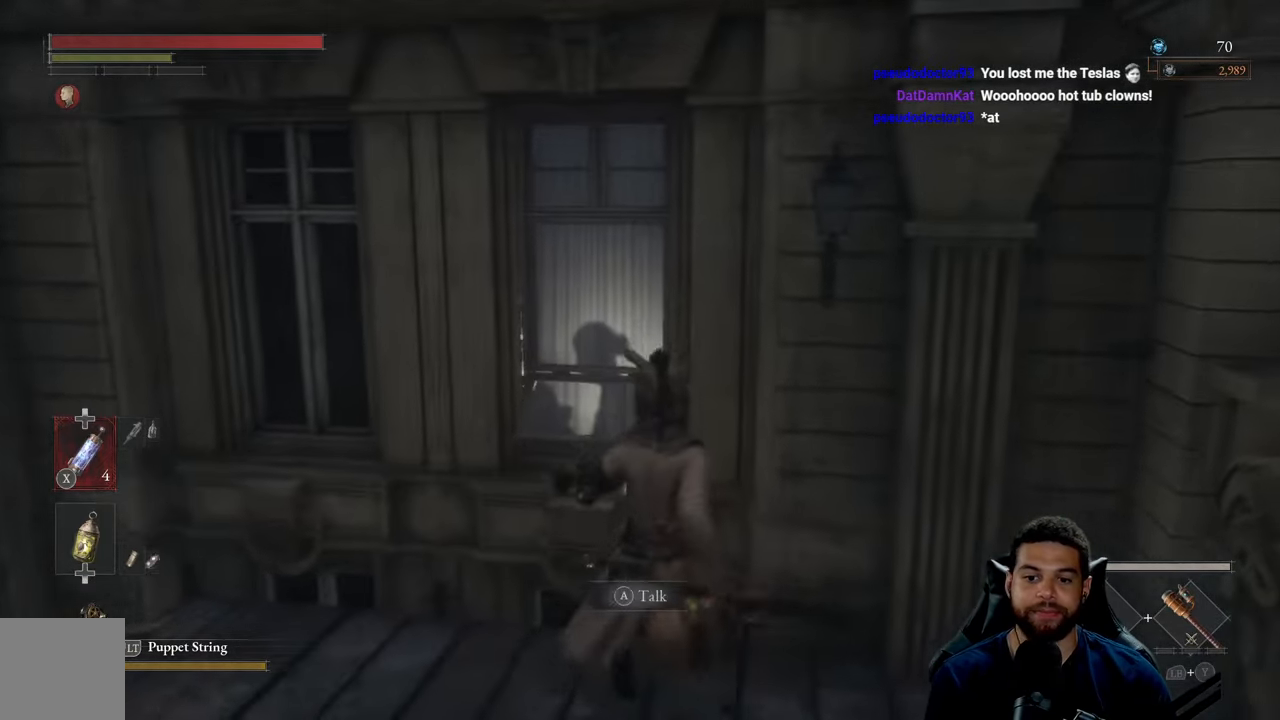
{"buttons": [], "left_stick": "center", "right_stick": "center", "events": [[184, "A", "down"], [300, "A", "up"]]}
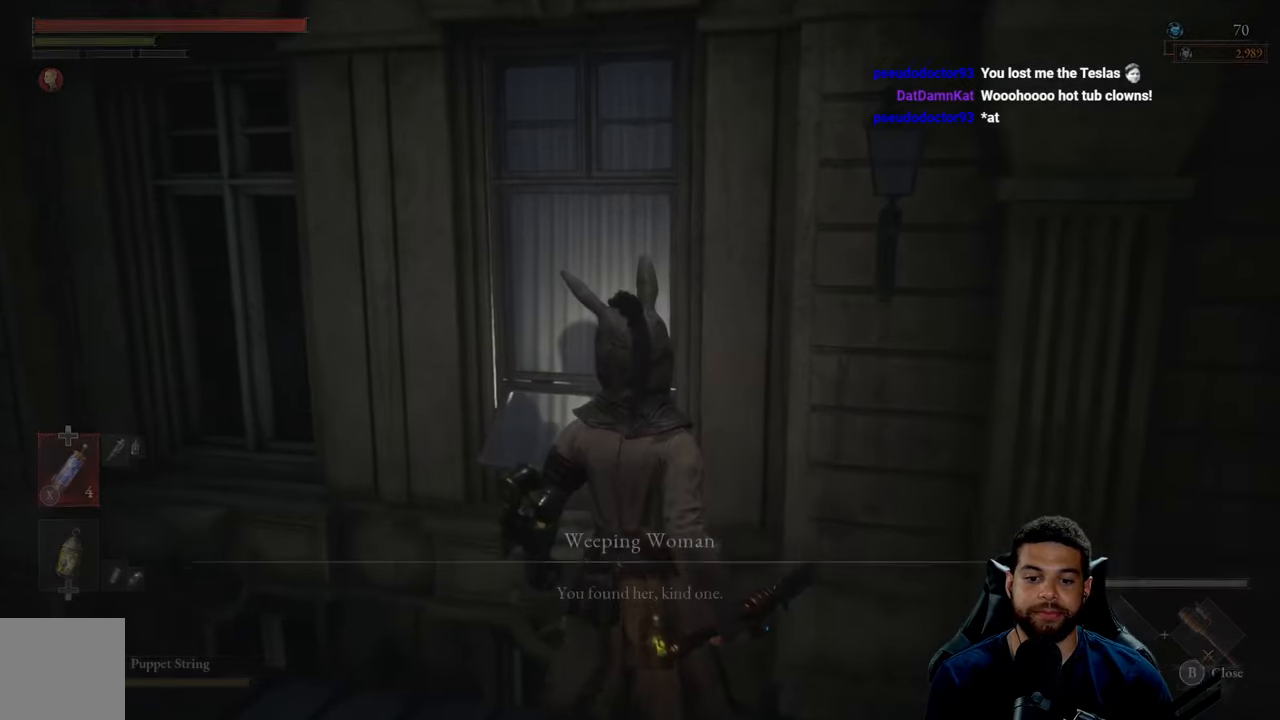
{"buttons": [], "left_stick": "center", "right_stick": "center", "events": []}
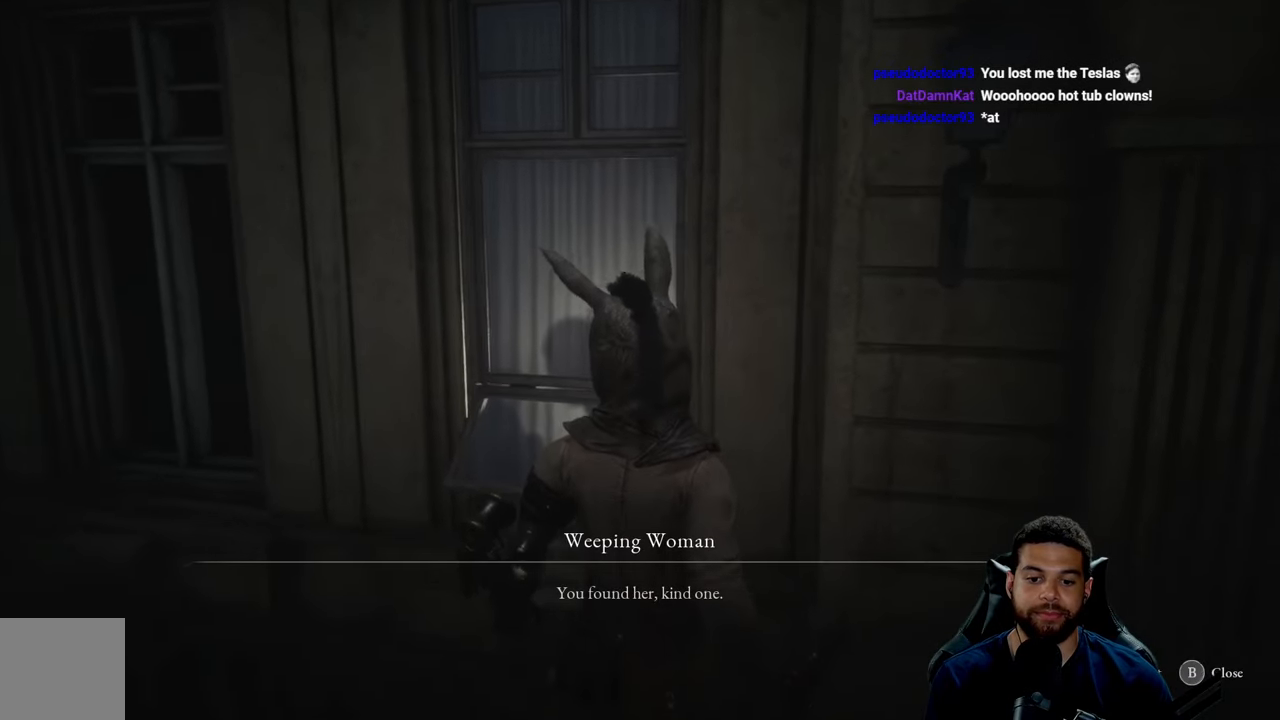
{"buttons": [], "left_stick": "center", "right_stick": "right", "events": [[67, "right_stick", "right"], [250, "right_stick", "center"], [434, "right_stick", "right"]]}
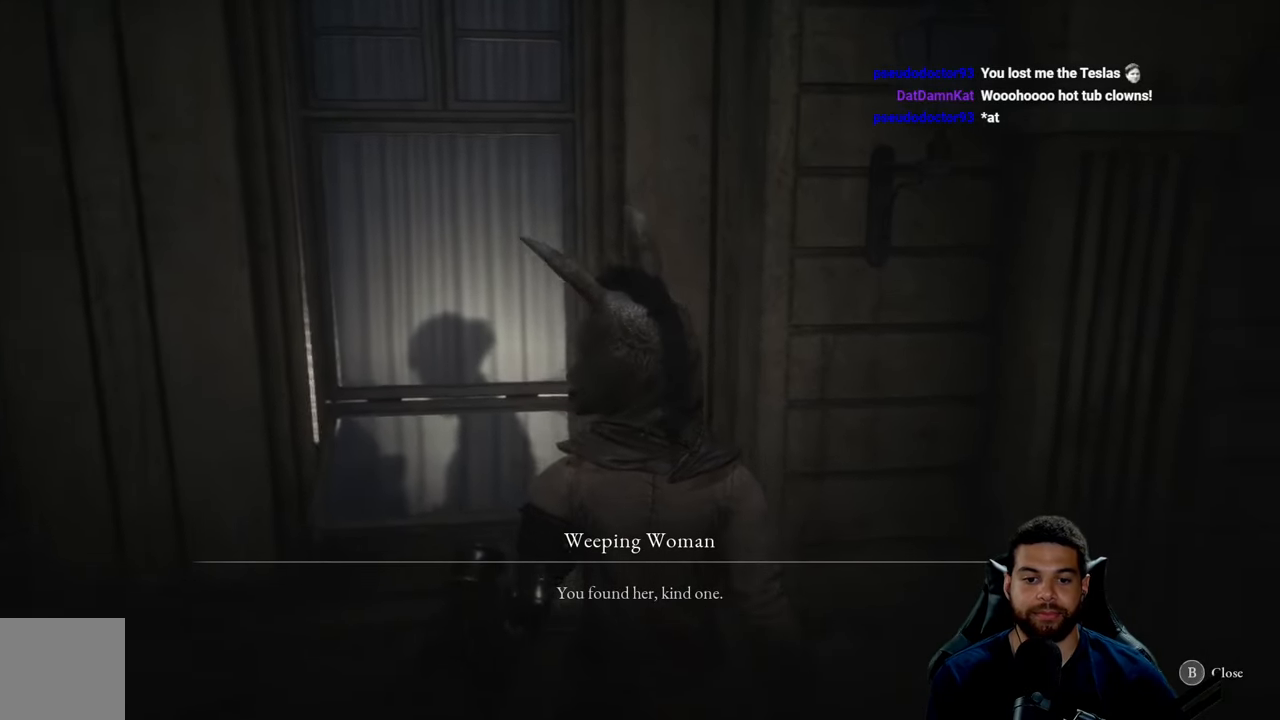
{"buttons": [], "left_stick": "center", "right_stick": "center", "events": [[50, "right_stick", "center"]]}
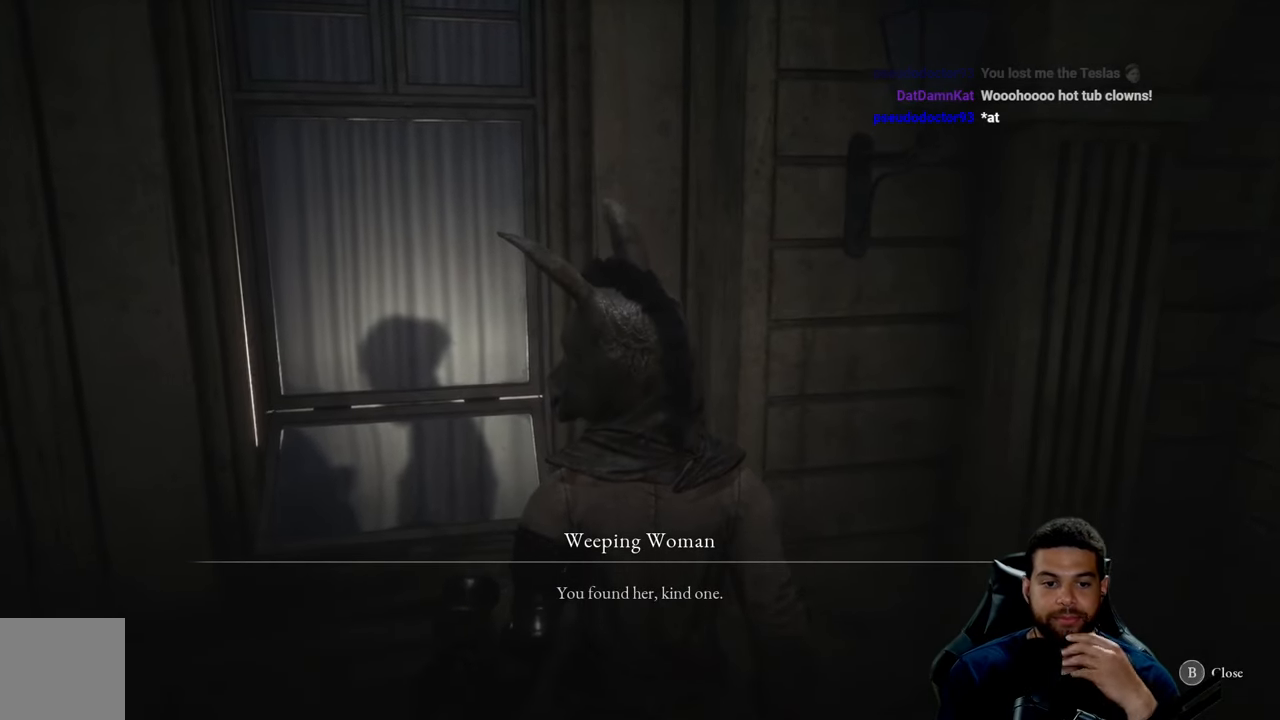
{"buttons": [], "left_stick": "center", "right_stick": "center", "events": []}
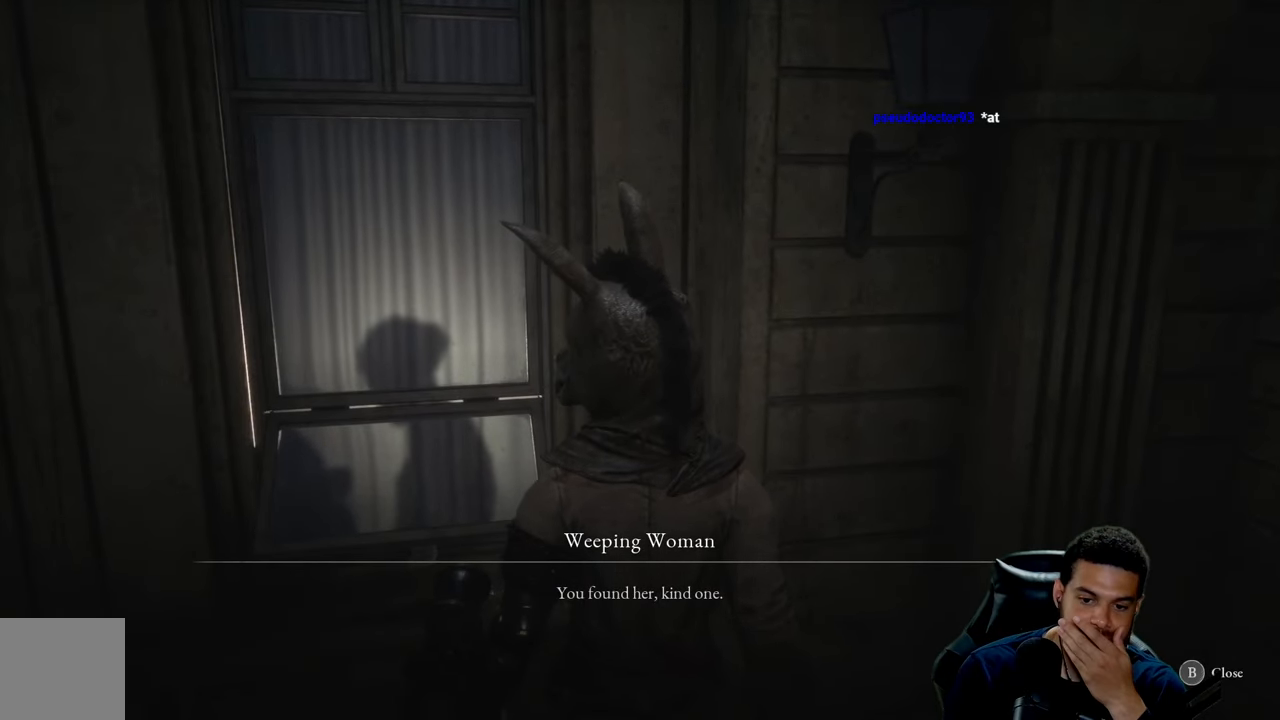
{"buttons": [], "left_stick": "center", "right_stick": "center", "events": []}
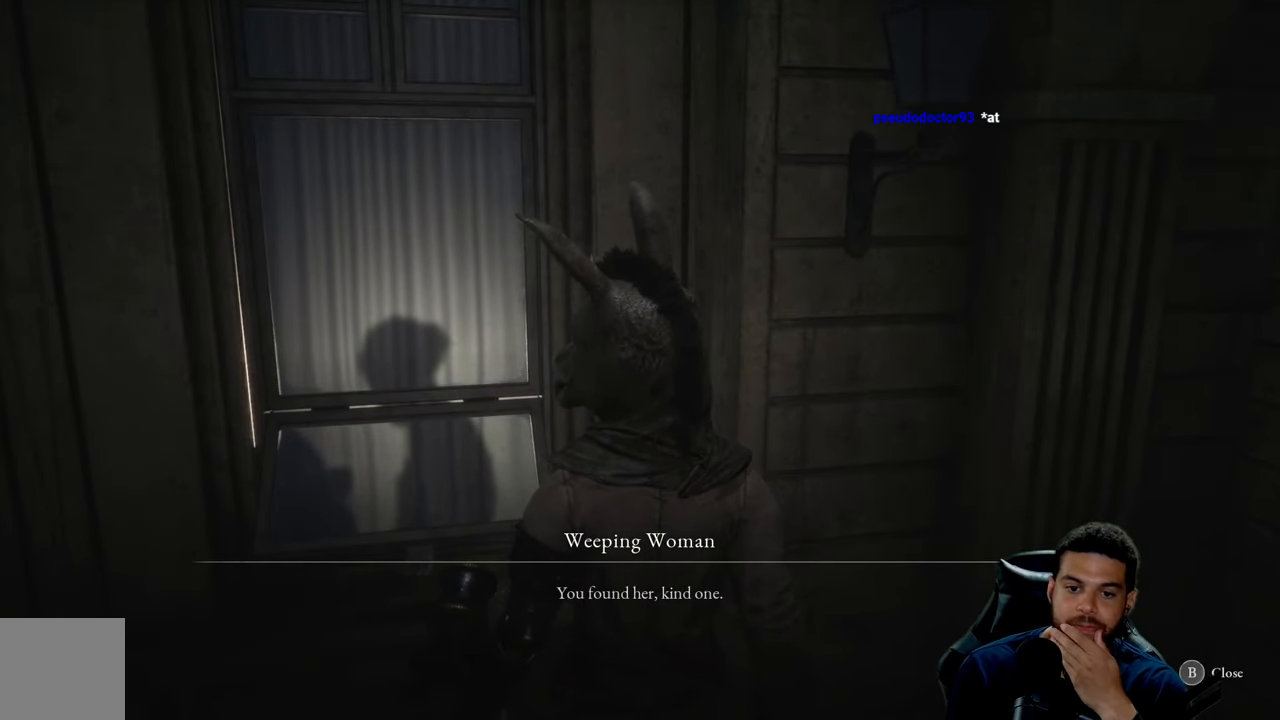
{"buttons": [], "left_stick": "center", "right_stick": "center", "events": []}
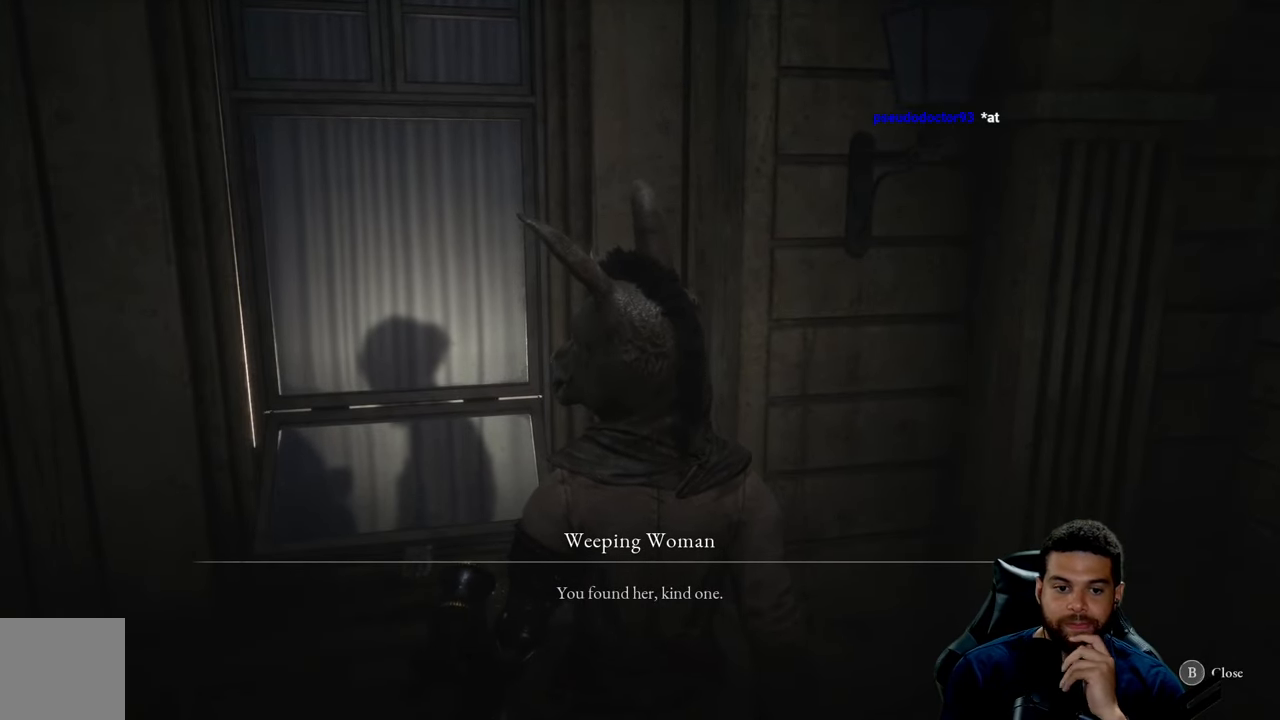
{"buttons": [], "left_stick": "center", "right_stick": "center", "events": []}
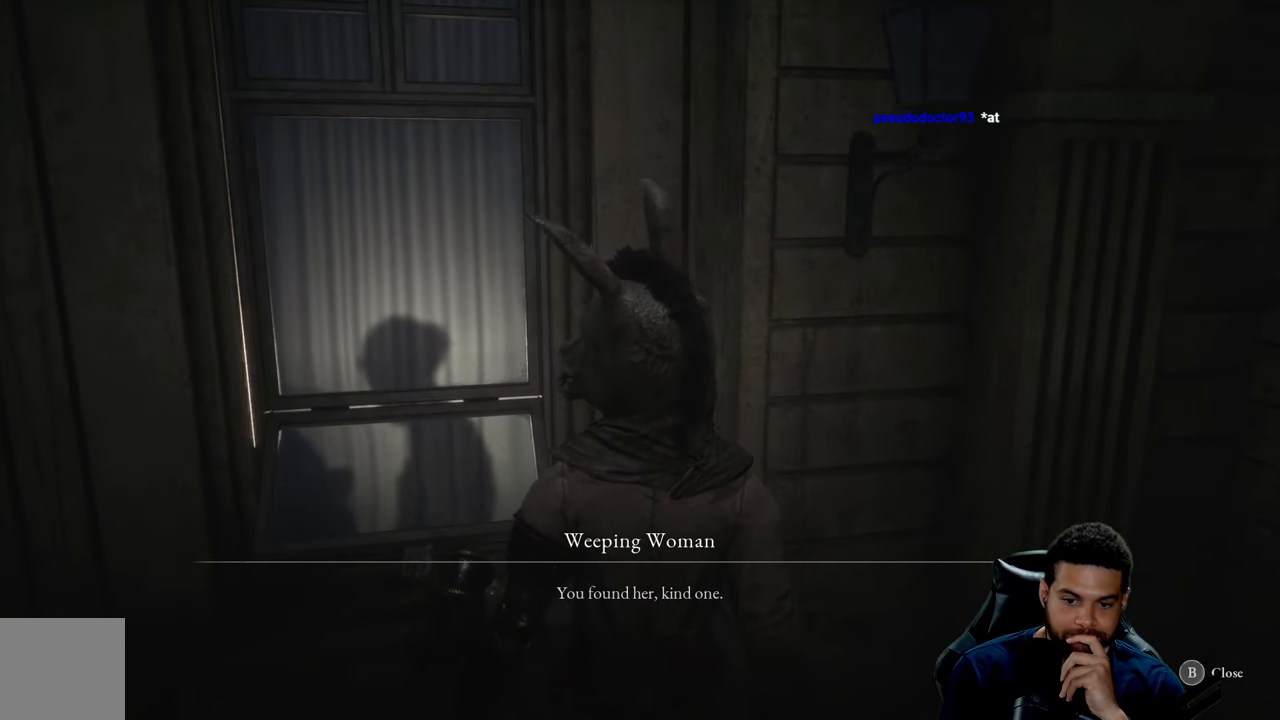
{"buttons": [], "left_stick": "center", "right_stick": "center", "events": []}
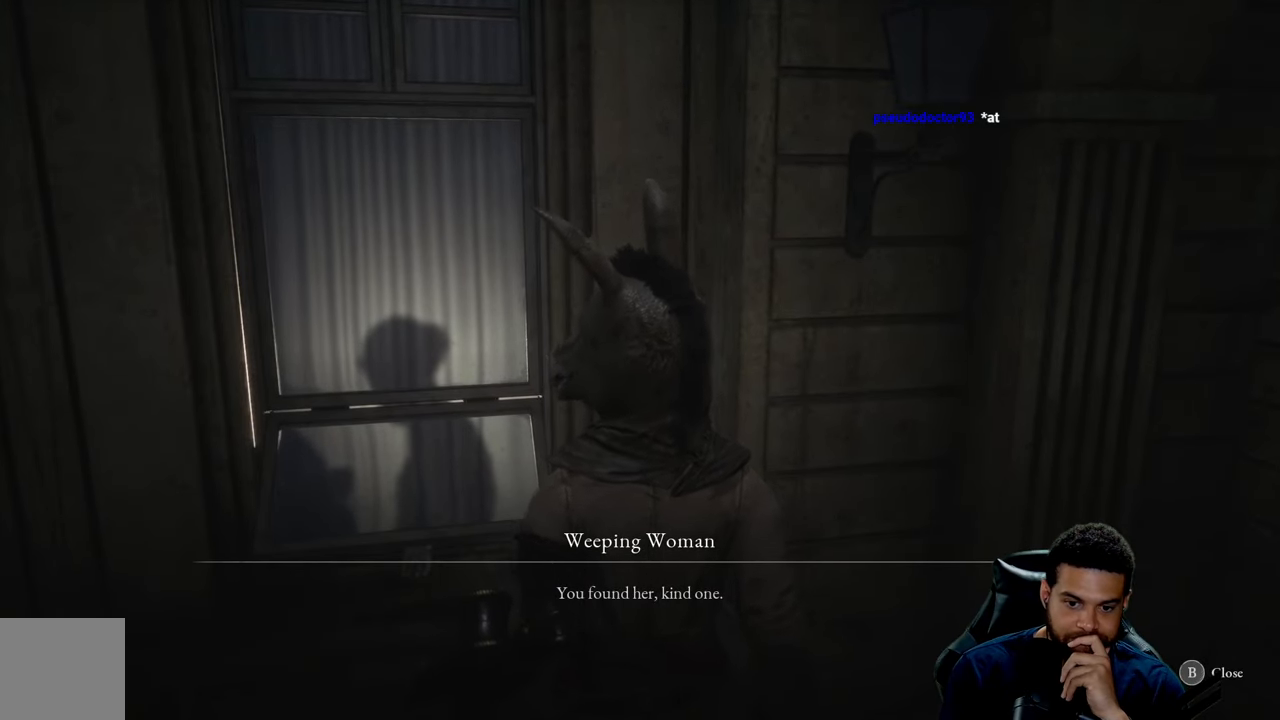
{"buttons": [], "left_stick": "center", "right_stick": "center", "events": []}
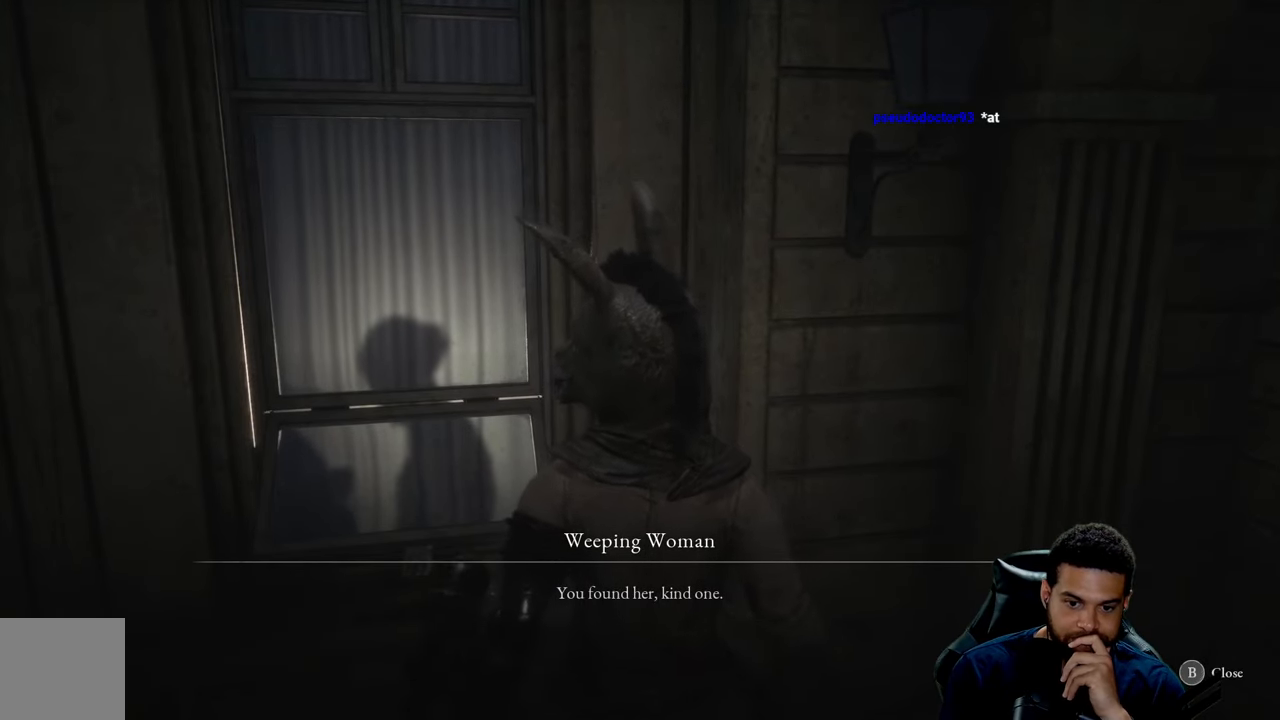
{"buttons": [], "left_stick": "center", "right_stick": "center", "events": []}
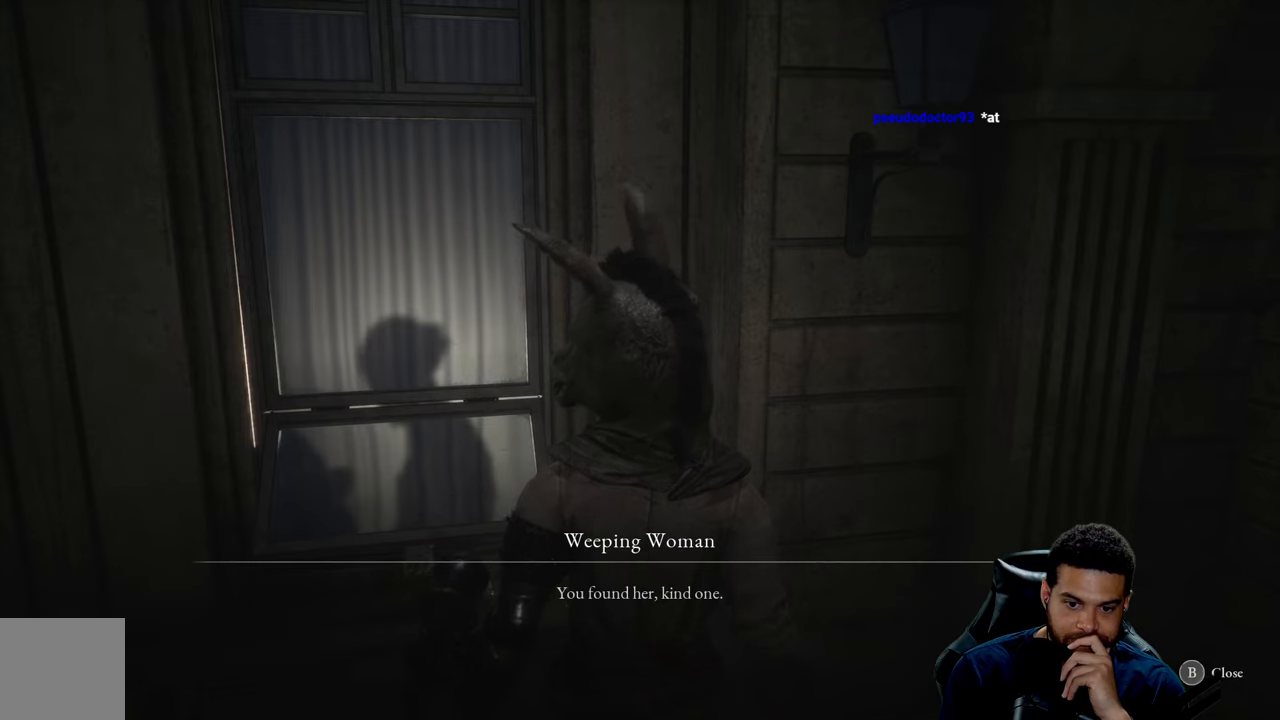
{"buttons": [], "left_stick": "center", "right_stick": "center", "events": []}
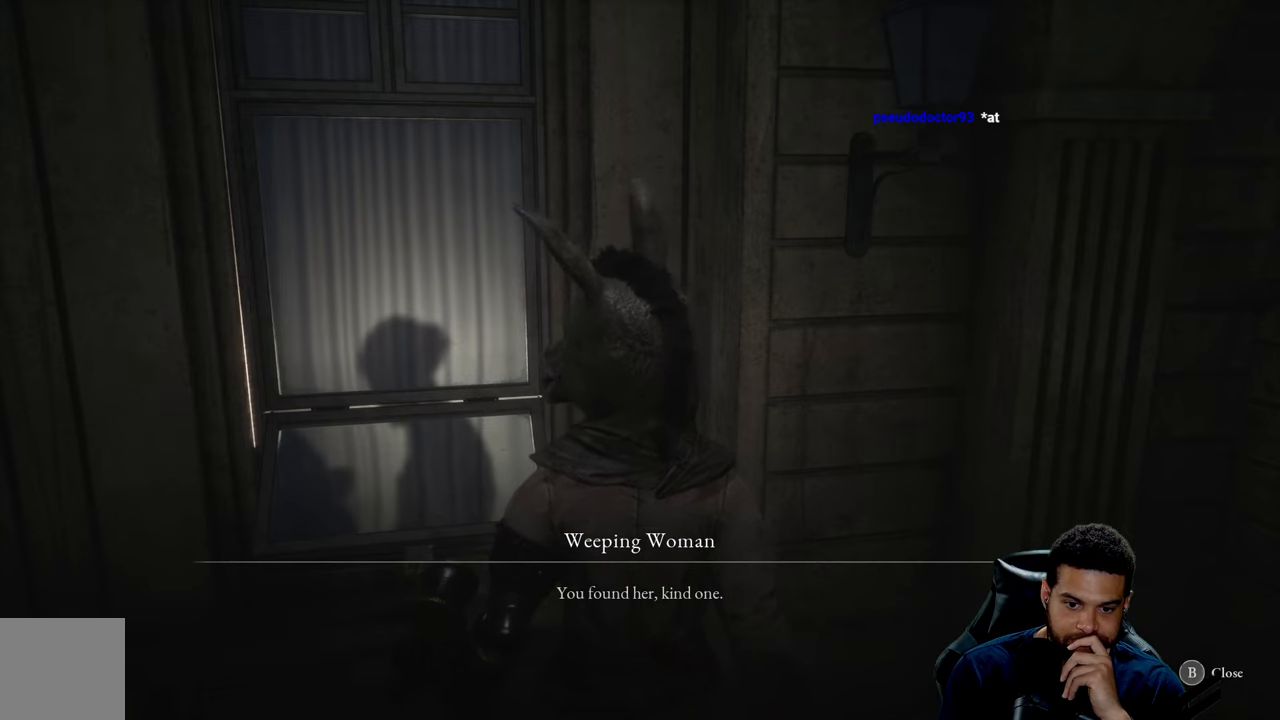
{"buttons": [], "left_stick": "center", "right_stick": "center", "events": []}
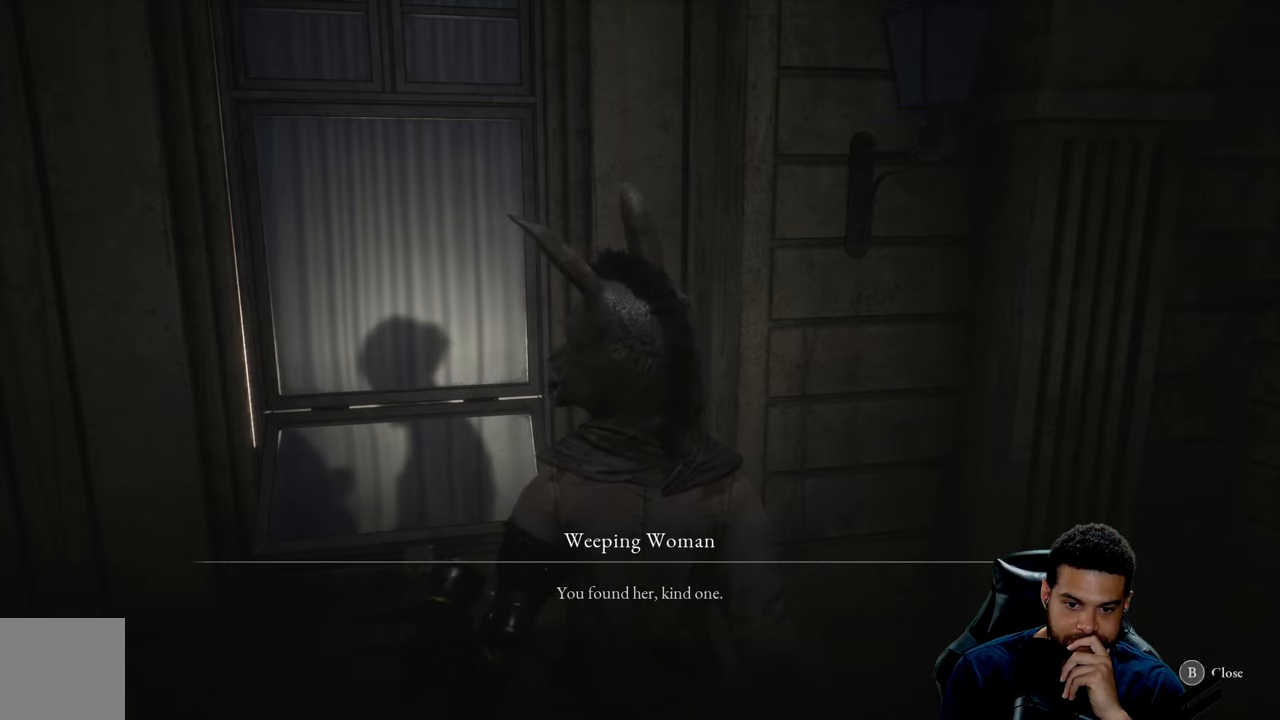
{"buttons": [], "left_stick": "center", "right_stick": "center", "events": []}
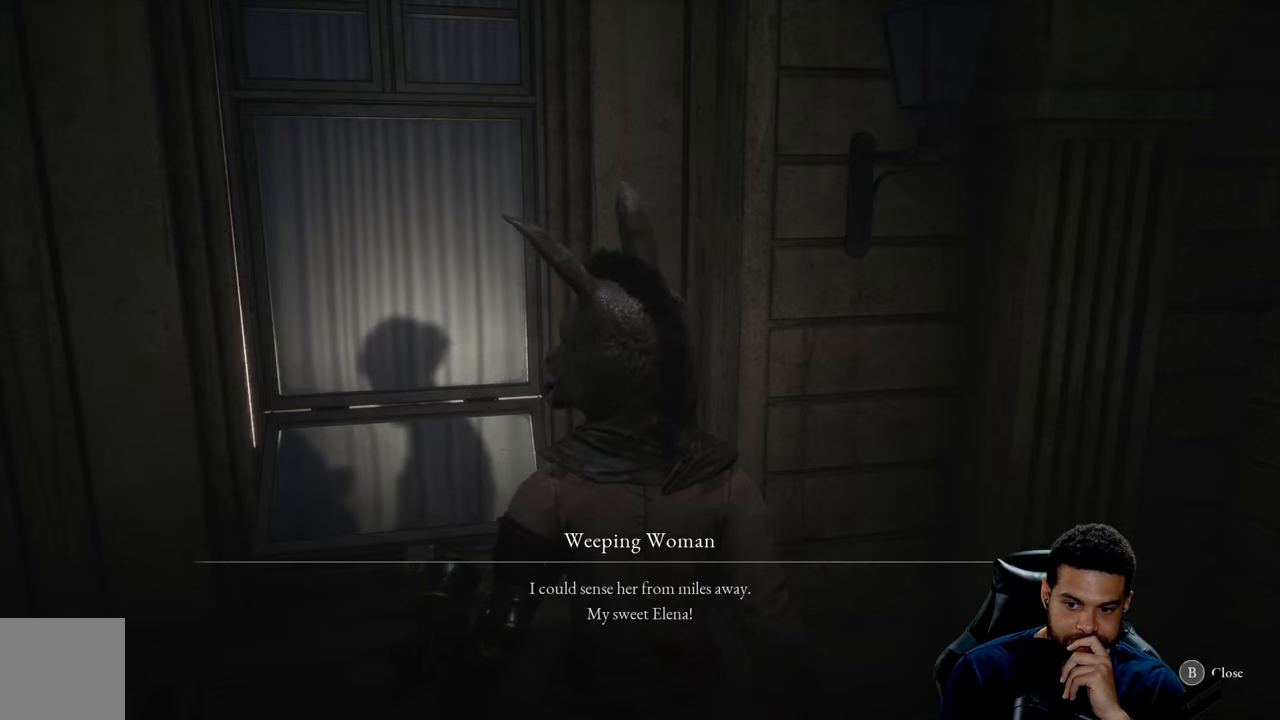
{"buttons": [], "left_stick": "center", "right_stick": "center", "events": [[66, "A", "down"], [200, "A", "up"]]}
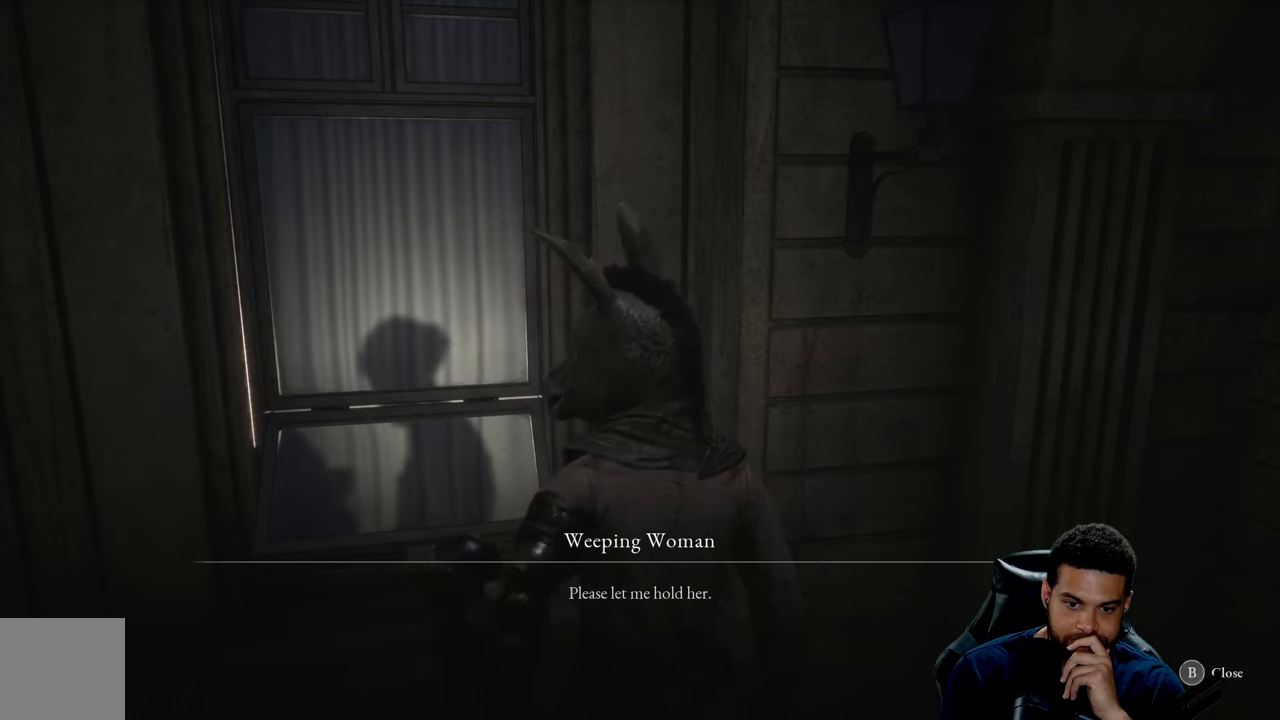
{"buttons": [], "left_stick": "center", "right_stick": "center", "events": []}
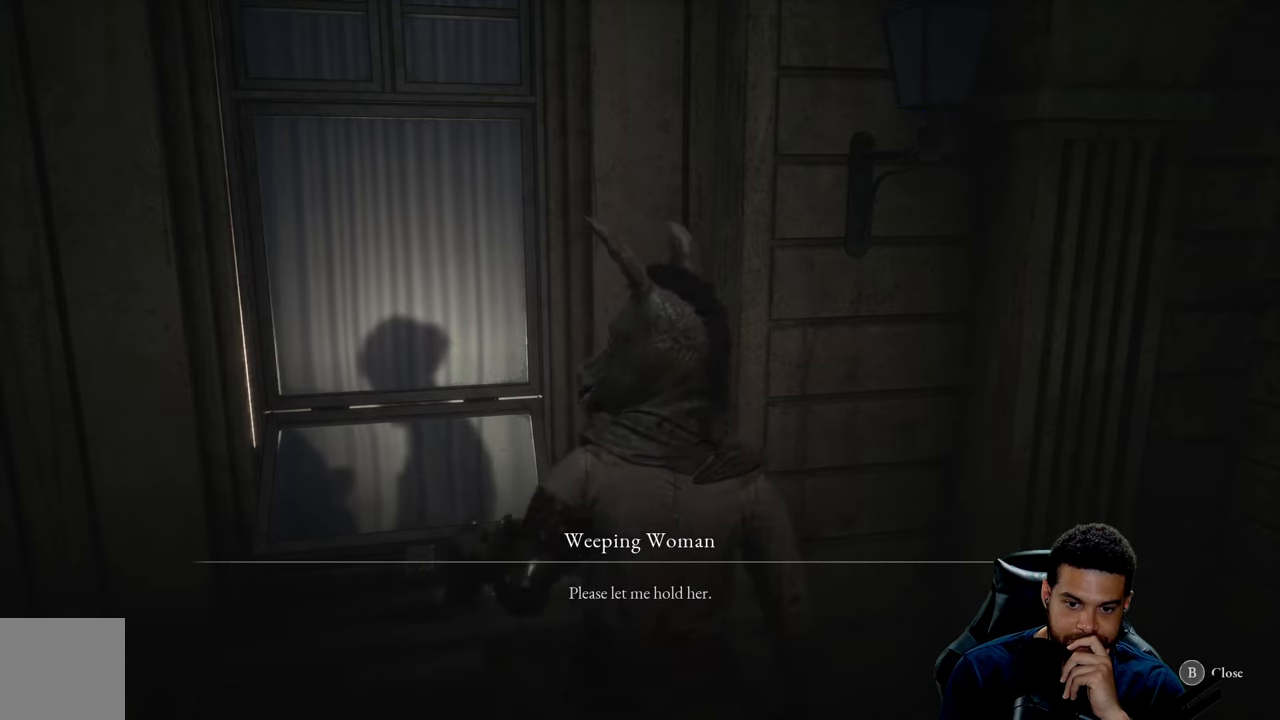
{"buttons": [], "left_stick": "center", "right_stick": "center", "events": []}
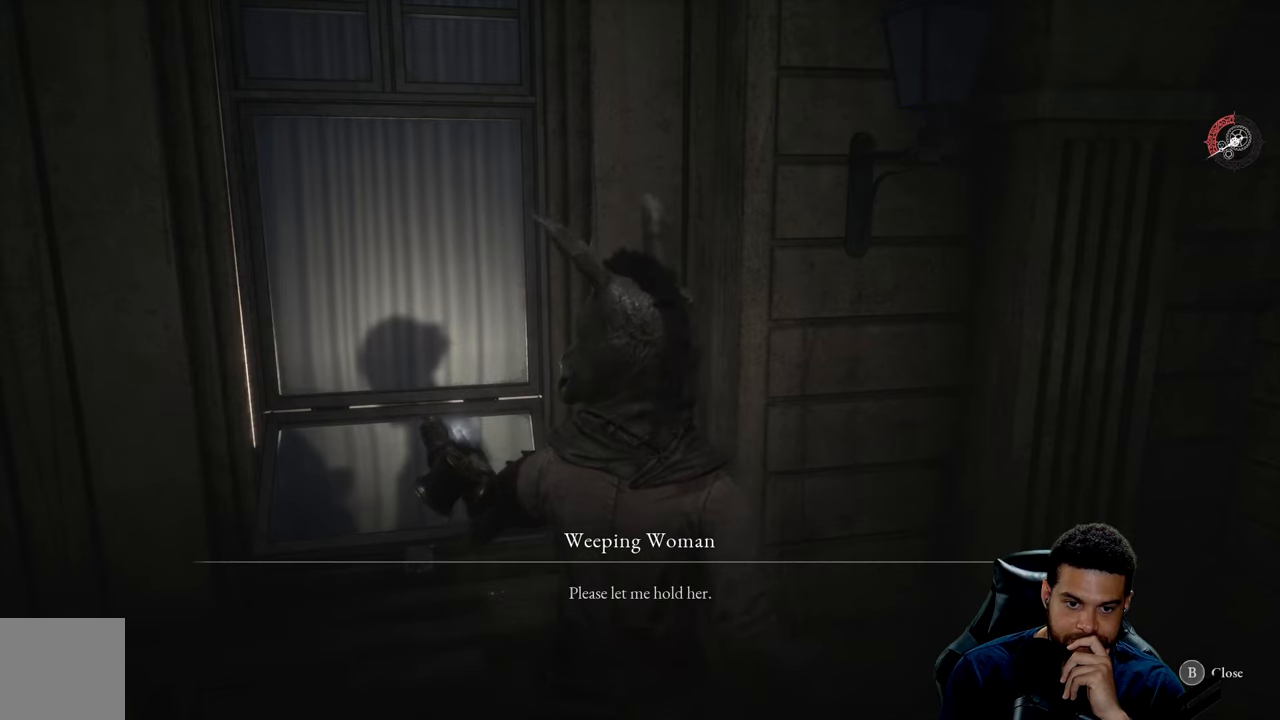
{"buttons": [], "left_stick": "center", "right_stick": "center", "events": []}
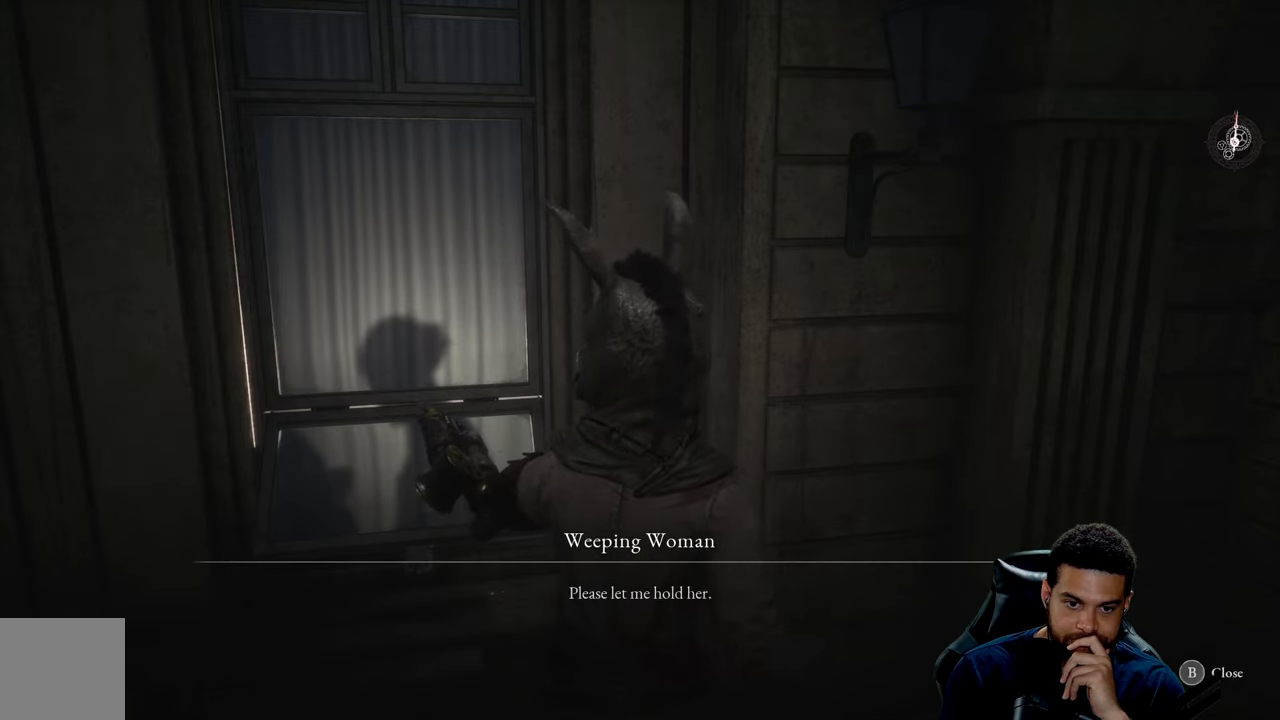
{"buttons": [], "left_stick": "center", "right_stick": "center", "events": [[383, "A", "down"], [483, "A", "up"]]}